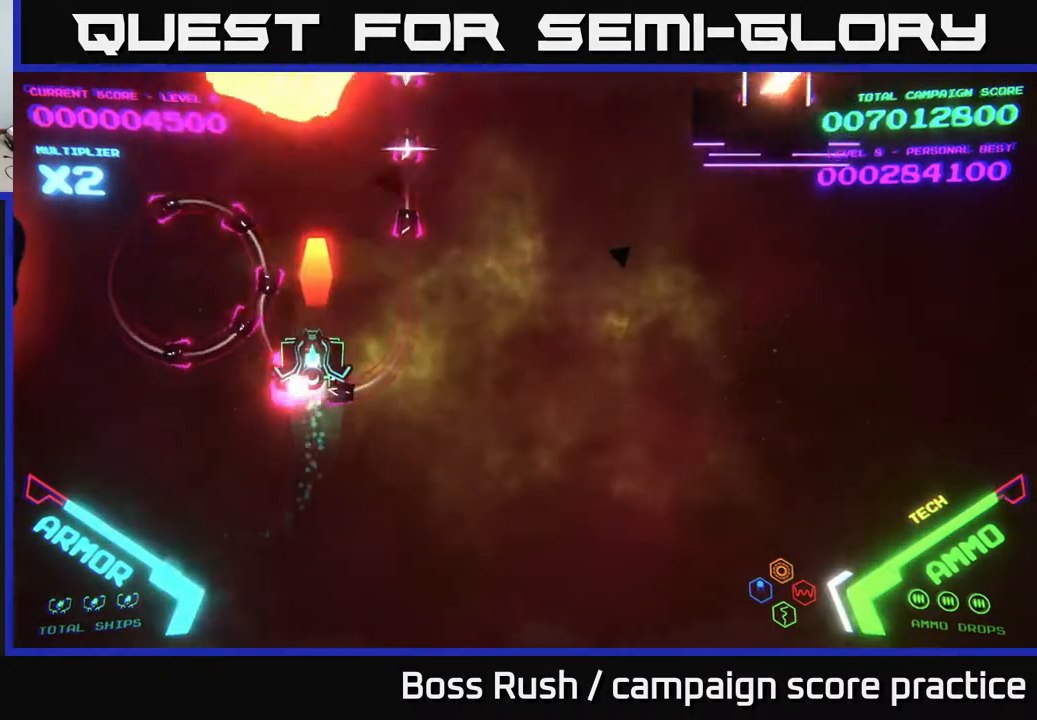
Gameplay with a controller (Xbox layout); each line is a JSON object with the inputs held at the frame after it. "events" lists button and stick changes between this image and that frame as [ms after this image, input, new state], when the widget could be followed in between.
{"buttons": [], "left_stick": "up-right", "right_stick": "center", "events": [[33, "X", "down"], [83, "X", "up"], [167, "left_stick", "down-right"], [483, "left_stick", "up-right"]]}
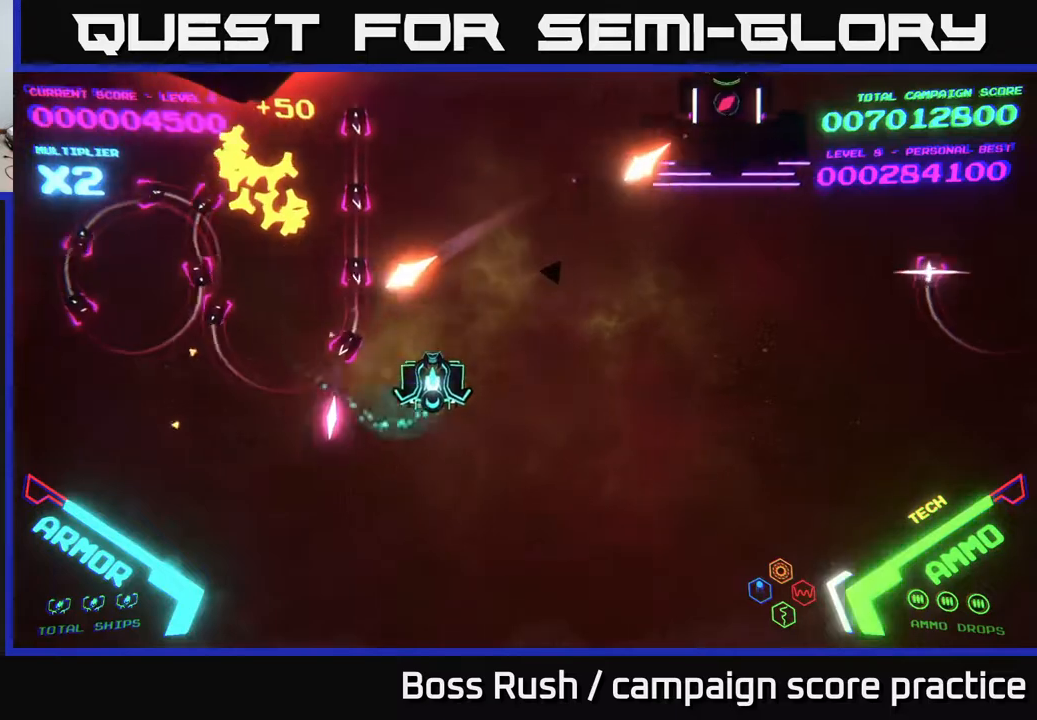
{"buttons": ["B"], "left_stick": "up", "right_stick": "center", "events": [[33, "B", "down"], [200, "left_stick", "up"]]}
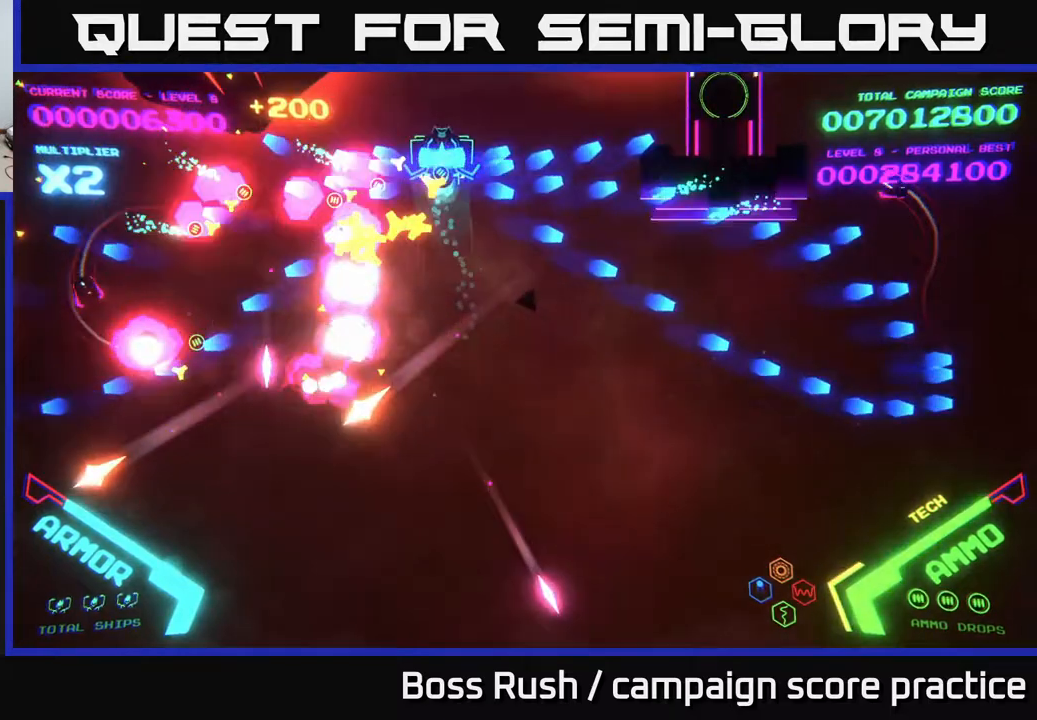
{"buttons": ["B"], "left_stick": "up-right", "right_stick": "center", "events": [[100, "left_stick", "up-right"]]}
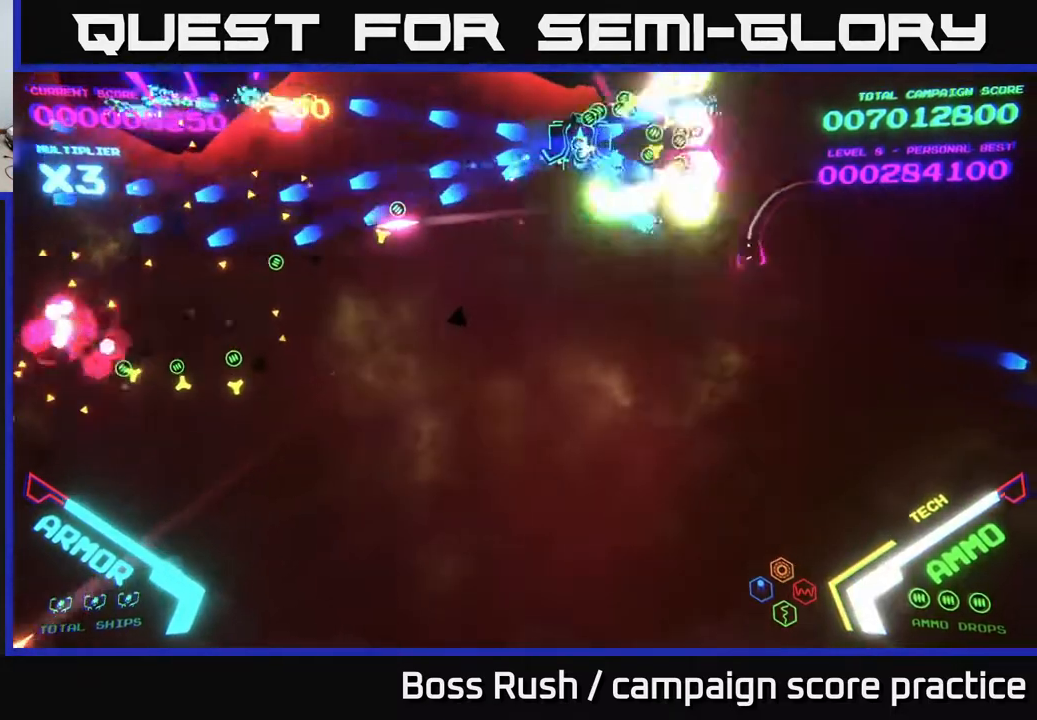
{"buttons": [], "left_stick": "down", "right_stick": "center", "events": [[50, "B", "up"], [100, "B", "down"], [117, "left_stick", "right"], [217, "B", "up"], [267, "left_stick", "down-right"], [283, "B", "down"], [450, "left_stick", "down"], [467, "B", "up"]]}
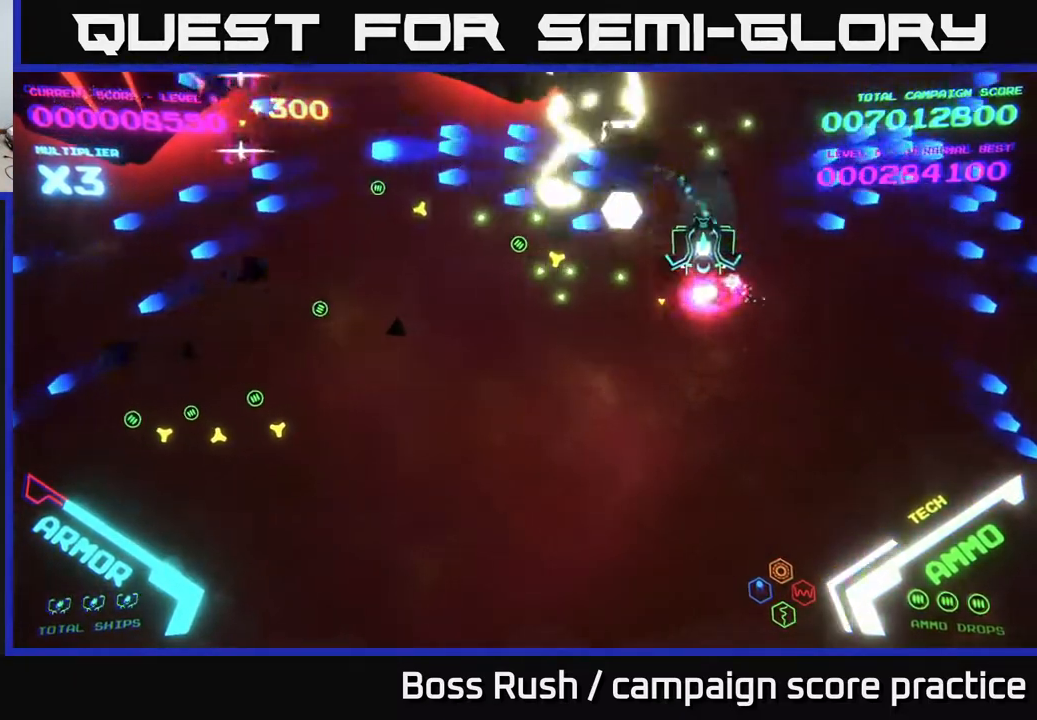
{"buttons": [], "left_stick": "down-left", "right_stick": "center", "events": [[50, "left_stick", "down-left"]]}
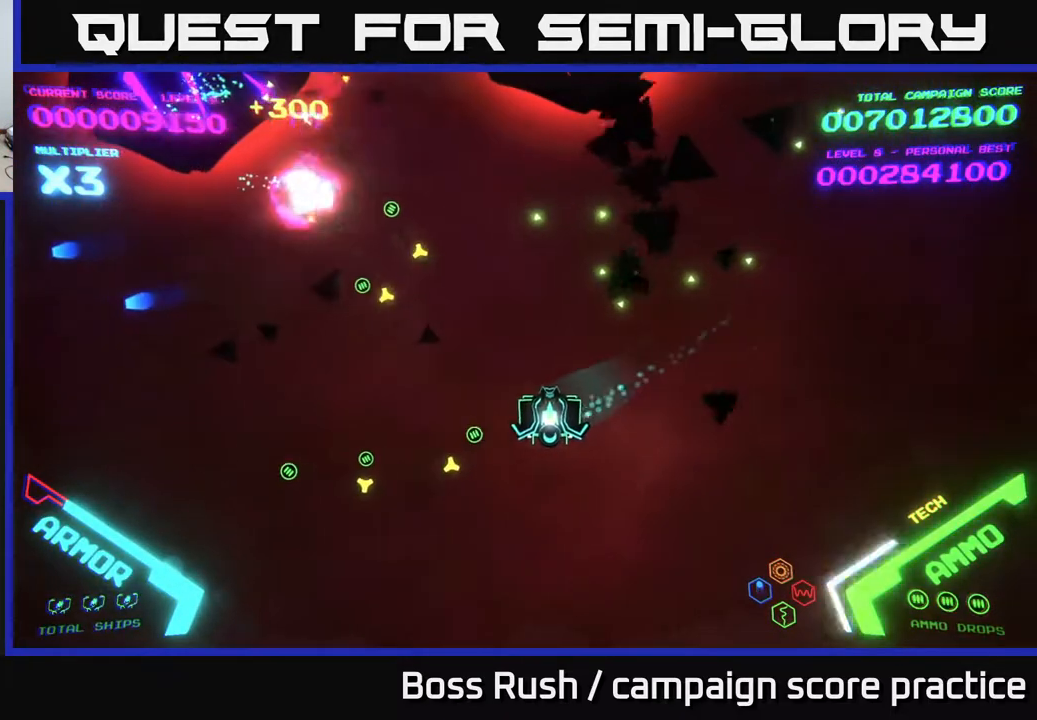
{"buttons": [], "left_stick": "left", "right_stick": "center", "events": [[250, "left_stick", "left"]]}
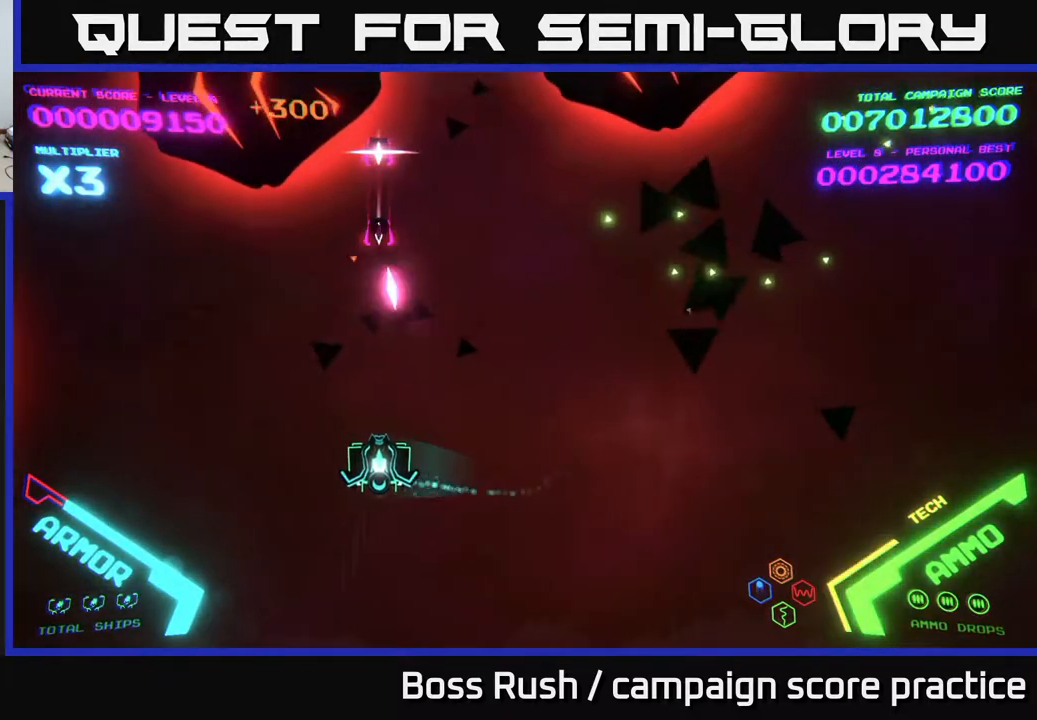
{"buttons": ["X"], "left_stick": "left", "right_stick": "center", "events": [[183, "X", "down"], [217, "X", "up"], [267, "X", "down"], [267, "left_stick", "down"], [317, "X", "up"], [383, "X", "down"], [433, "X", "up"], [483, "X", "down"], [500, "left_stick", "left"]]}
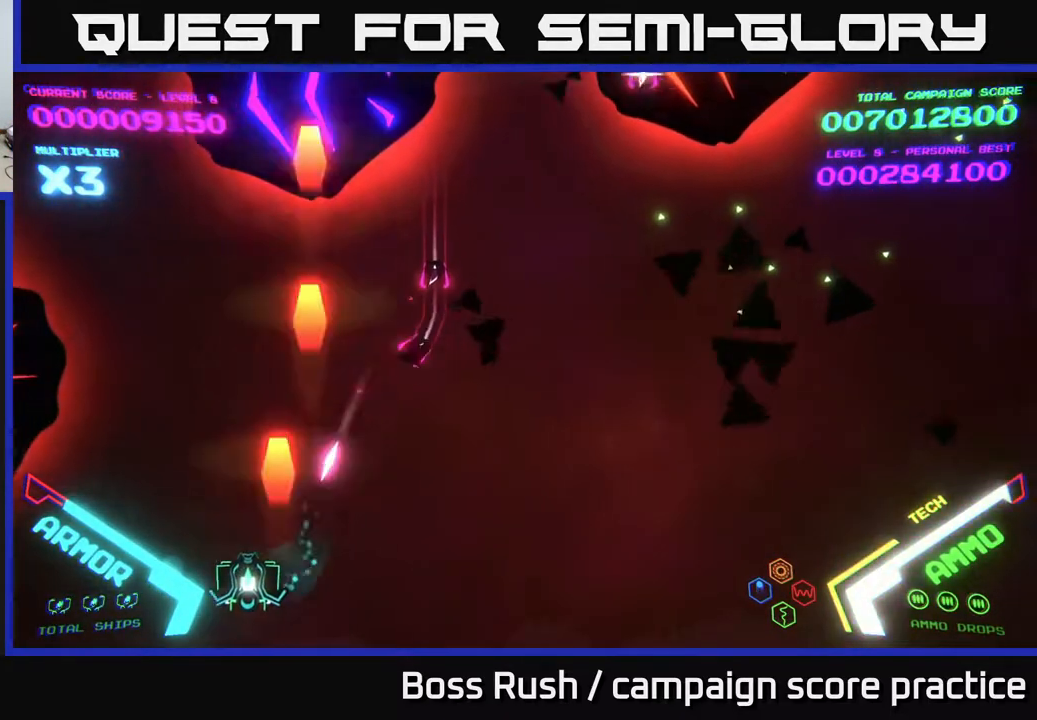
{"buttons": [], "left_stick": "right", "right_stick": "center", "events": [[17, "X", "up"], [433, "left_stick", "down"], [483, "left_stick", "right"]]}
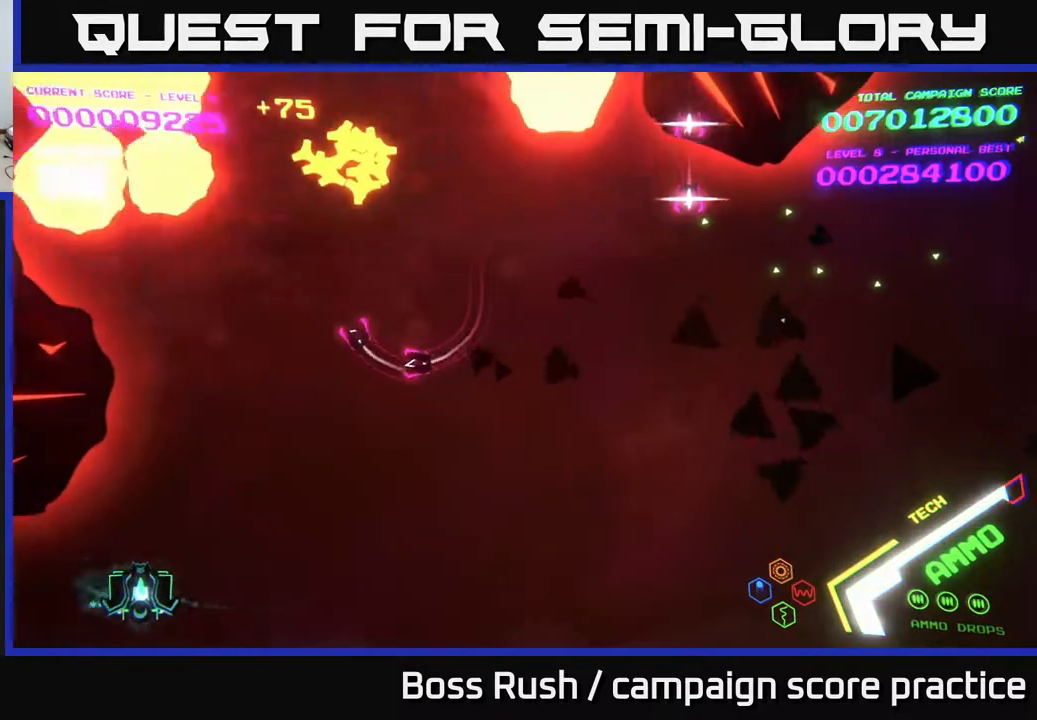
{"buttons": [], "left_stick": "right", "right_stick": "center", "events": [[50, "left_stick", "up-right"], [400, "left_stick", "right"]]}
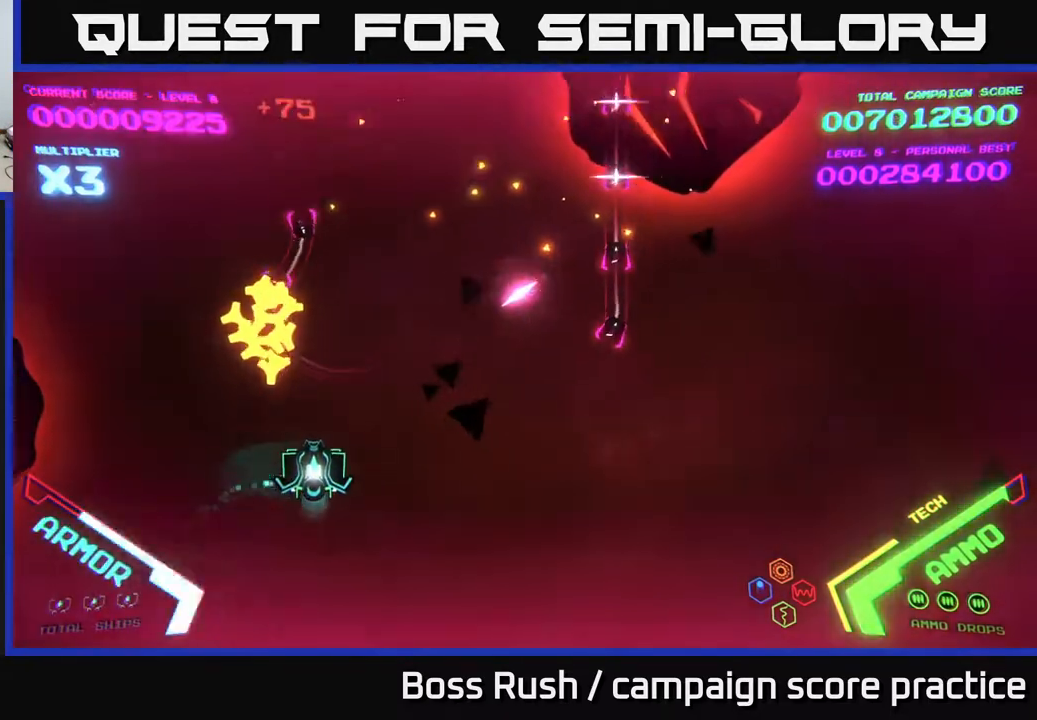
{"buttons": [], "left_stick": "right", "right_stick": "center", "events": []}
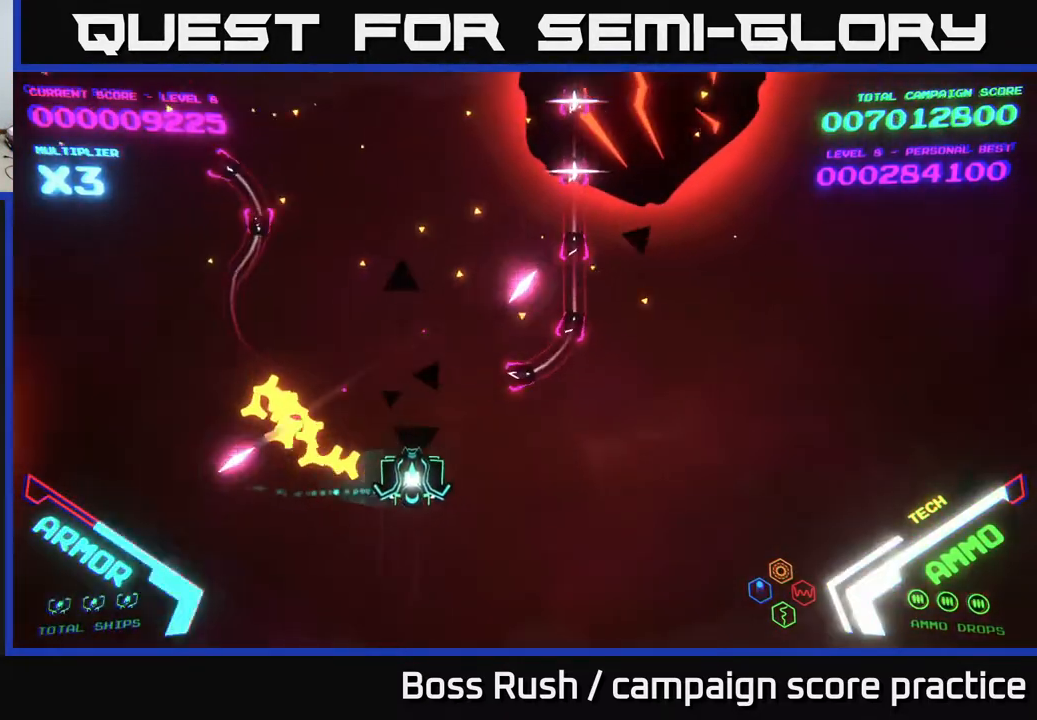
{"buttons": ["X"], "left_stick": "center", "right_stick": "center", "events": [[433, "X", "down"], [467, "X", "up"], [500, "X", "down"], [500, "left_stick", "center"]]}
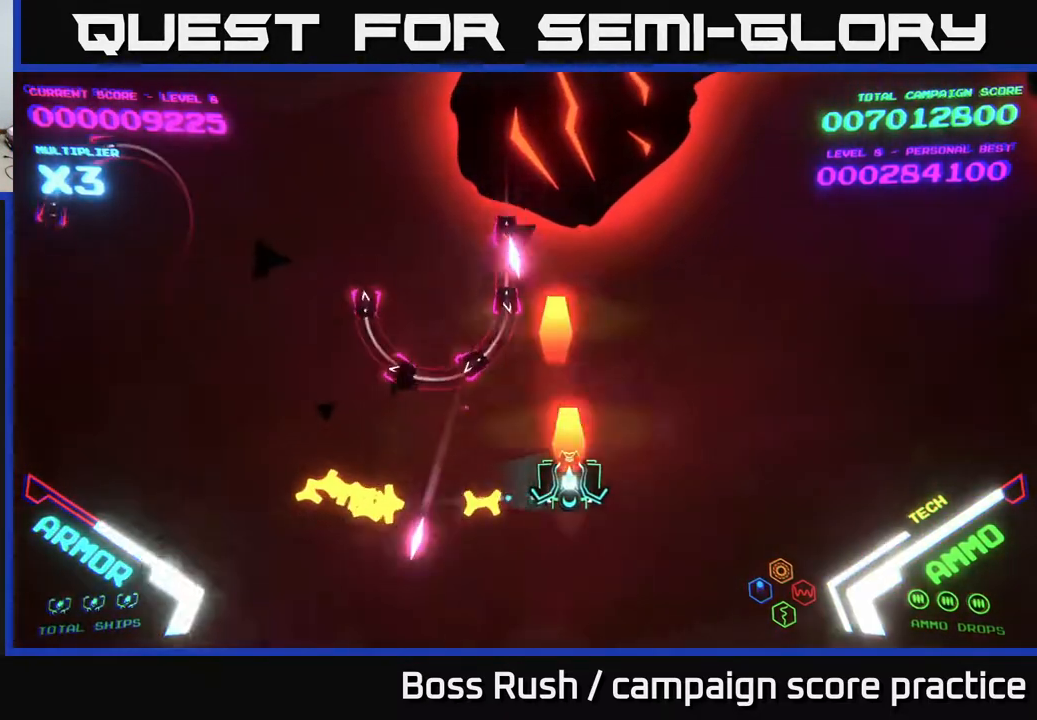
{"buttons": [], "left_stick": "up-right", "right_stick": "center", "events": [[67, "X", "up"], [117, "X", "down"], [150, "left_stick", "right"], [183, "X", "up"], [217, "X", "down"], [300, "X", "up"], [367, "left_stick", "up-right"]]}
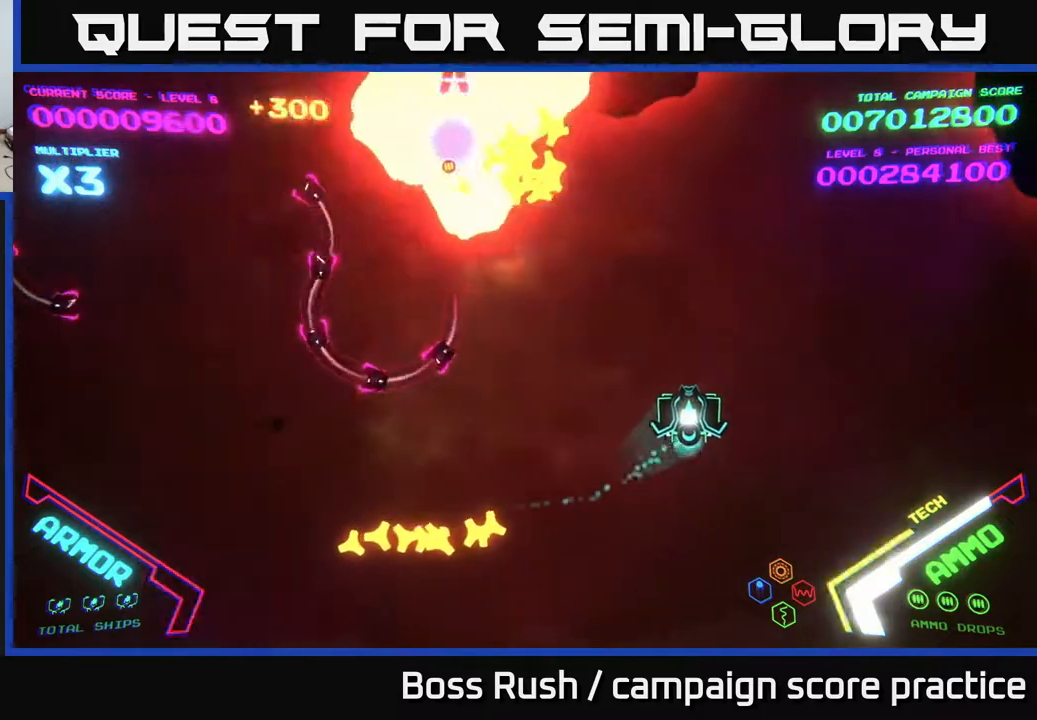
{"buttons": ["B"], "left_stick": "up-left", "right_stick": "center", "events": [[67, "left_stick", "right"], [383, "left_stick", "up"], [400, "B", "down"], [433, "left_stick", "up-left"]]}
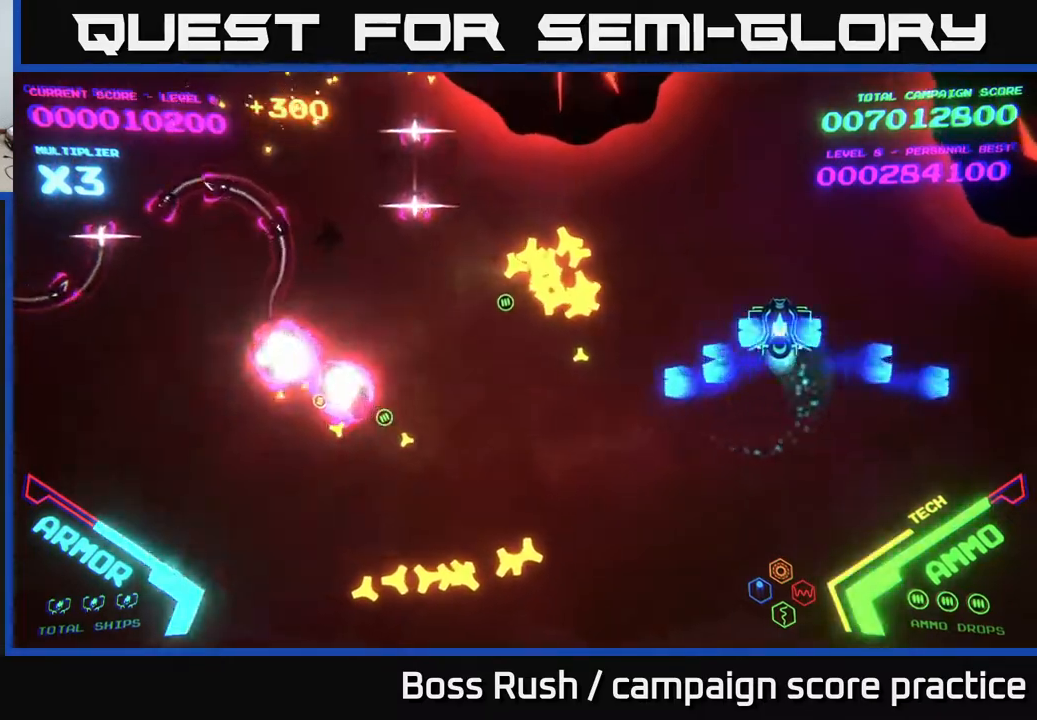
{"buttons": ["B"], "left_stick": "left", "right_stick": "center", "events": [[317, "left_stick", "left"]]}
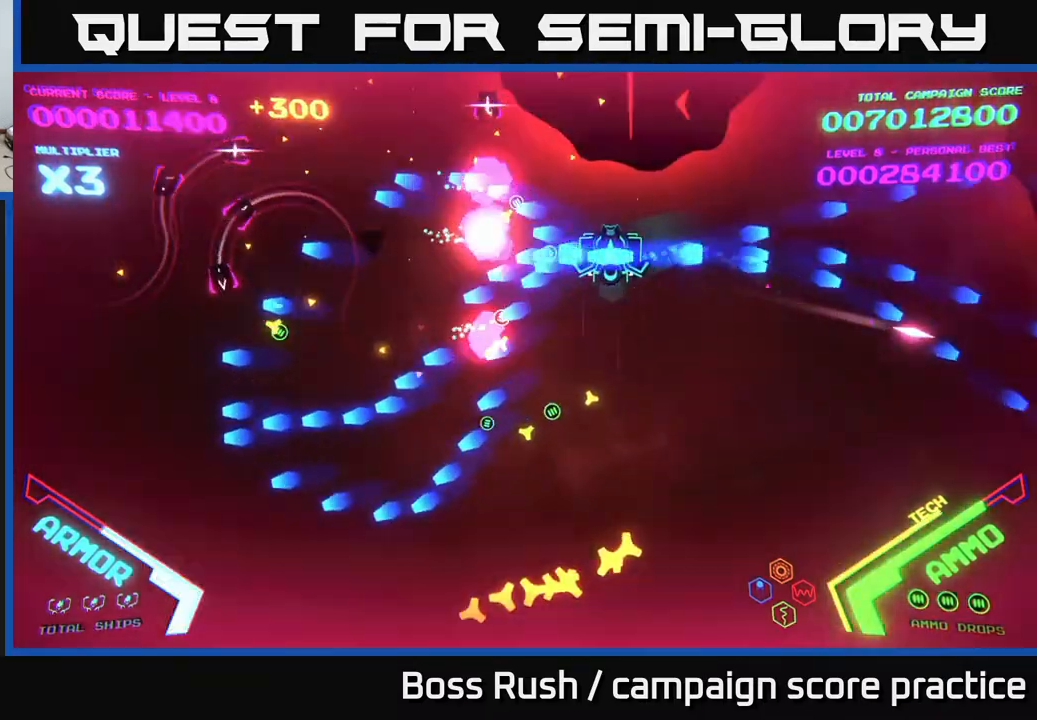
{"buttons": ["B"], "left_stick": "up-left", "right_stick": "center", "events": [[50, "B", "up"], [67, "left_stick", "up-left"], [100, "B", "down"]]}
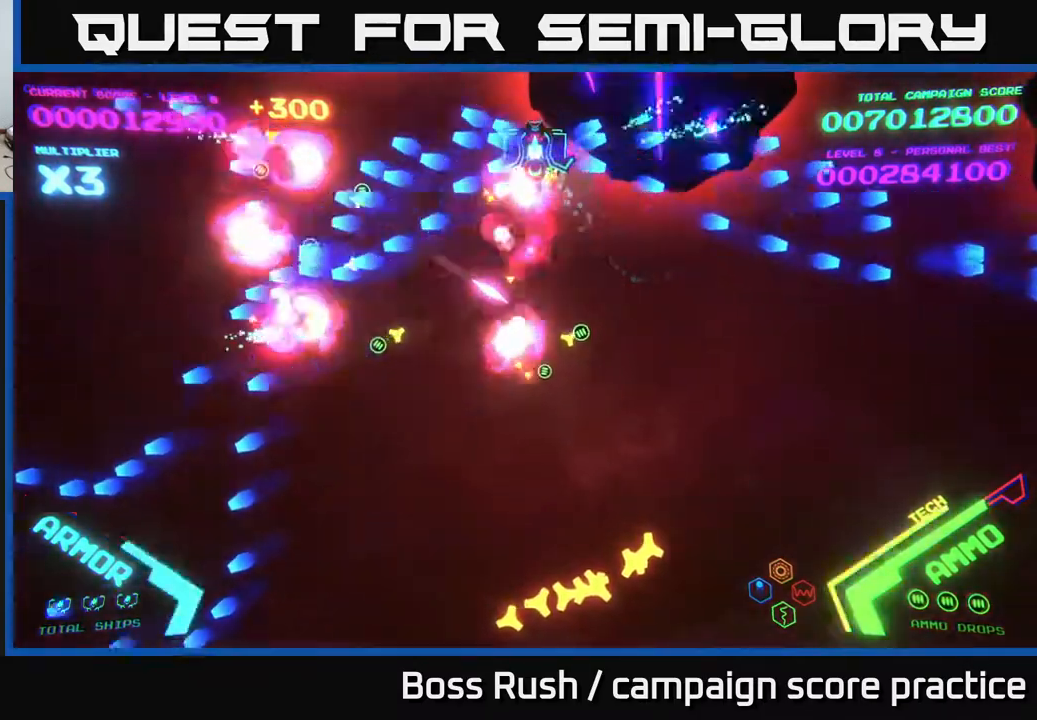
{"buttons": [], "left_stick": "down-right", "right_stick": "center", "events": [[317, "left_stick", "down-left"], [467, "B", "up"], [467, "left_stick", "down-right"]]}
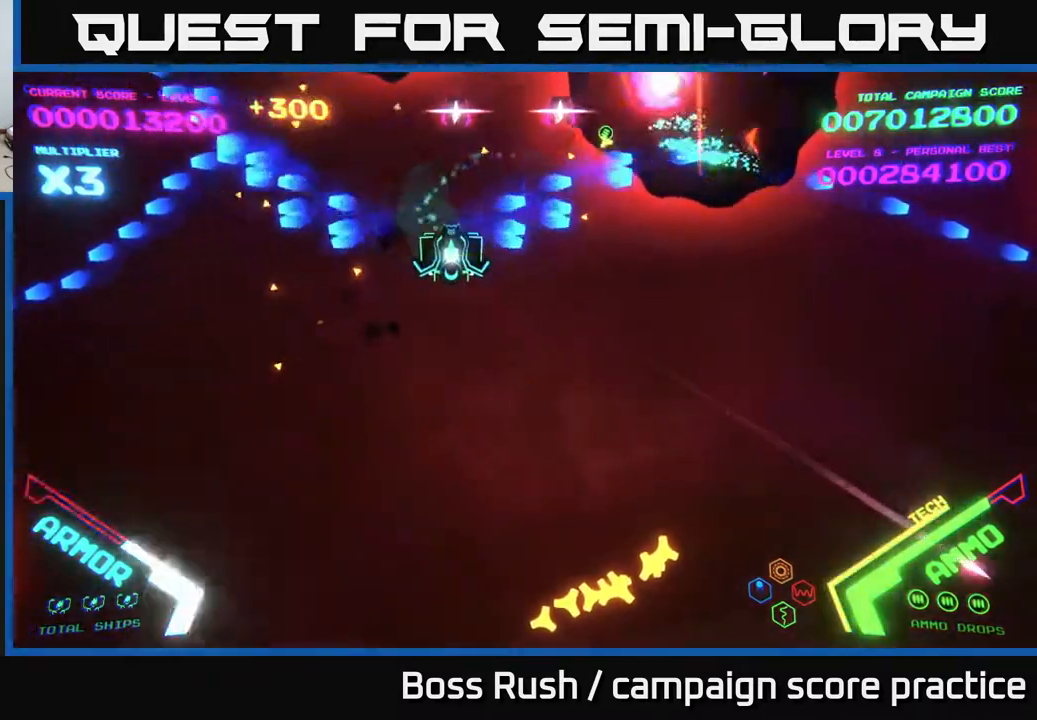
{"buttons": [], "left_stick": "right", "right_stick": "center", "events": [[300, "left_stick", "right"], [483, "X", "down"], [500, "X", "up"]]}
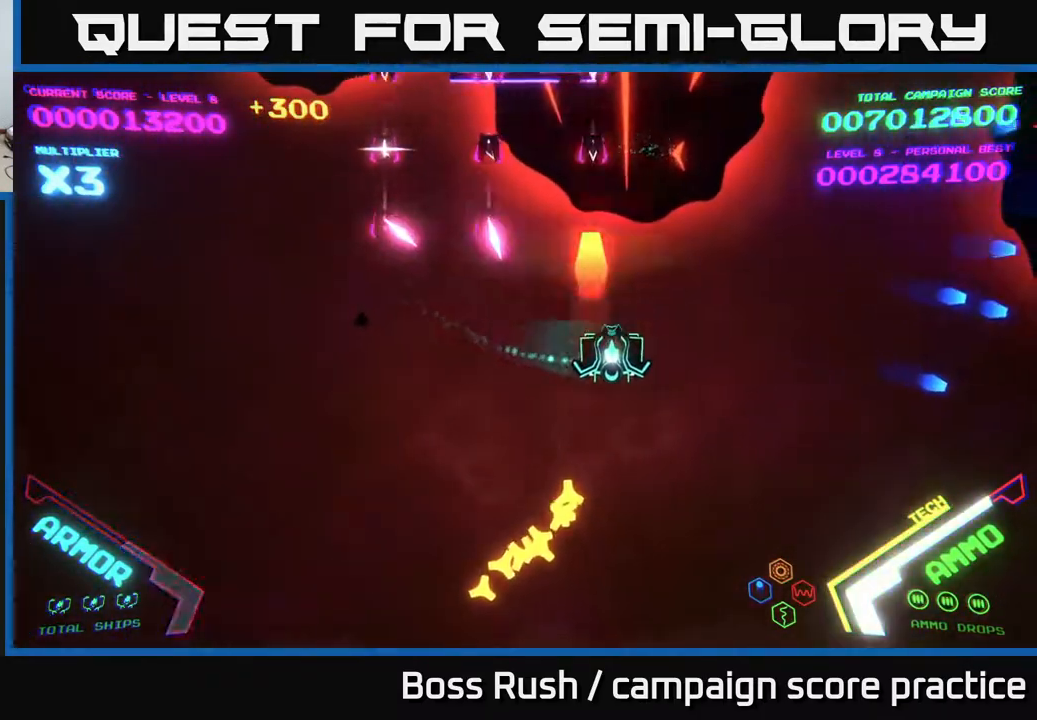
{"buttons": [], "left_stick": "right", "right_stick": "center", "events": [[33, "left_stick", "down-right"], [67, "X", "down"], [133, "X", "up"], [183, "X", "down"], [267, "left_stick", "right"], [317, "X", "up"]]}
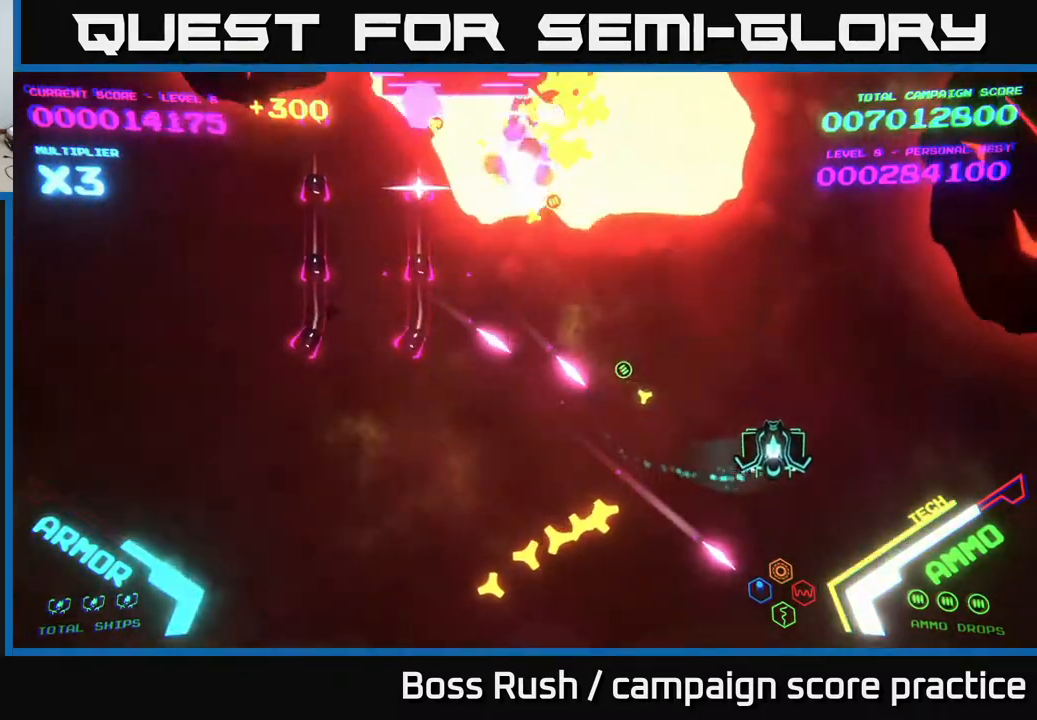
{"buttons": ["B"], "left_stick": "up-left", "right_stick": "center", "events": [[17, "left_stick", "up-right"], [367, "B", "down"], [367, "left_stick", "up-left"]]}
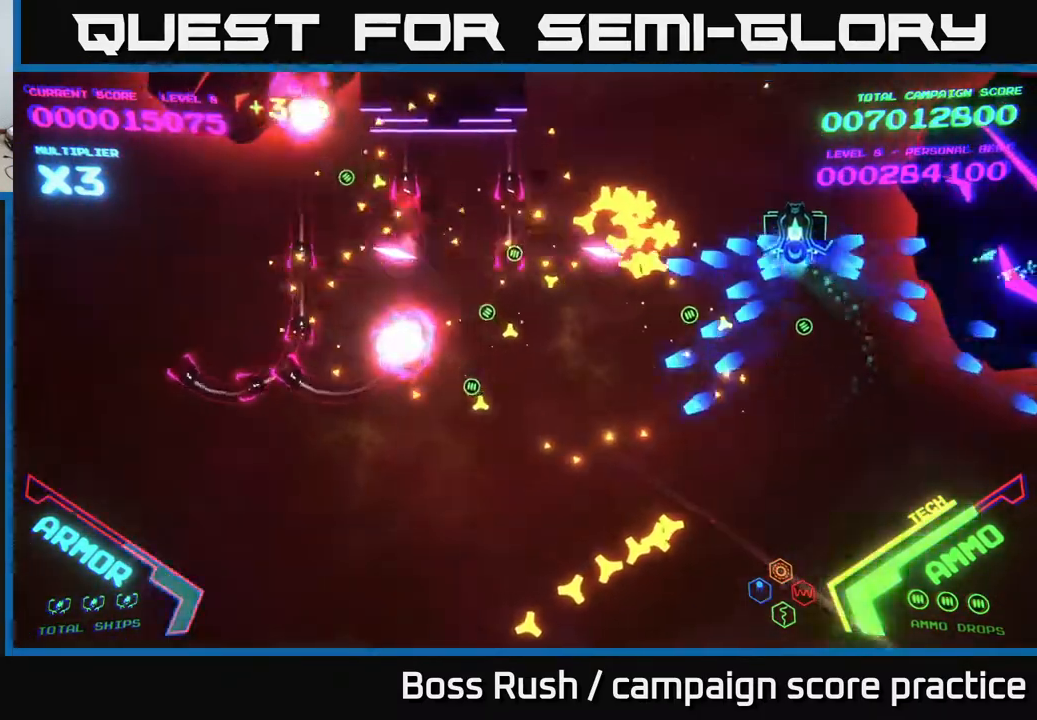
{"buttons": [], "left_stick": "down-left", "right_stick": "center", "events": [[433, "left_stick", "down-left"], [483, "B", "up"]]}
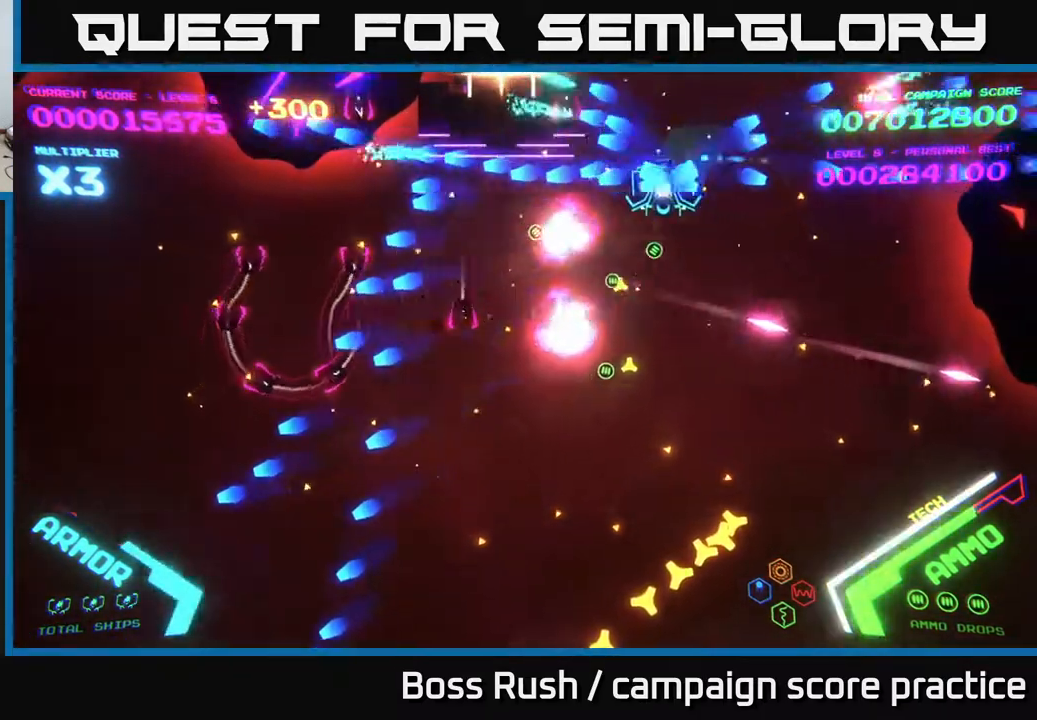
{"buttons": ["B"], "left_stick": "down-left", "right_stick": "center", "events": [[17, "B", "down"]]}
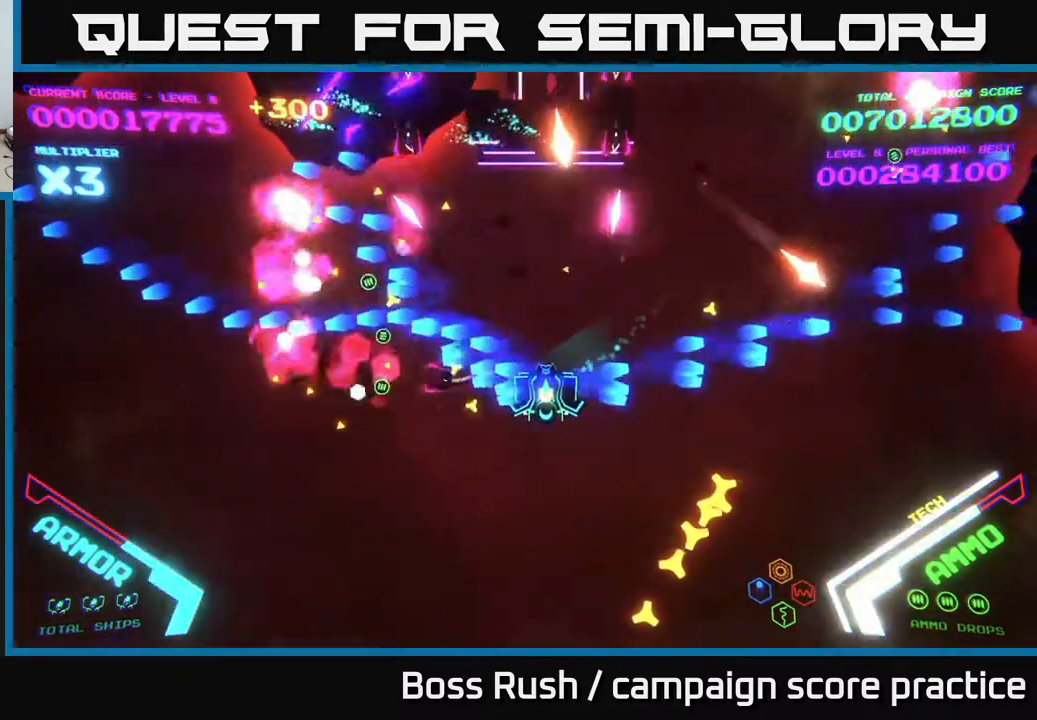
{"buttons": [], "left_stick": "up-left", "right_stick": "center", "events": [[150, "B", "up"], [300, "left_stick", "left"], [417, "left_stick", "up-left"], [433, "X", "down"], [483, "X", "up"]]}
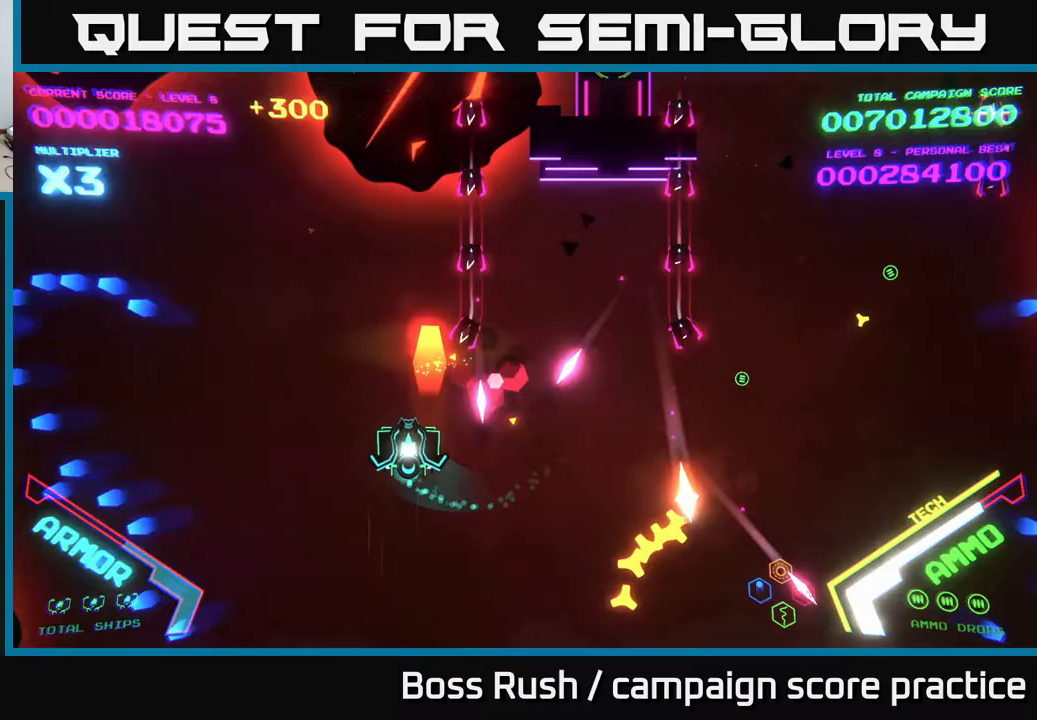
{"buttons": [], "left_stick": "up-left", "right_stick": "center", "events": [[33, "left_stick", "center"], [50, "X", "down"], [100, "X", "up"], [150, "X", "down"], [200, "X", "up"], [200, "left_stick", "down-left"], [250, "X", "down"], [300, "X", "up"], [500, "left_stick", "up-left"]]}
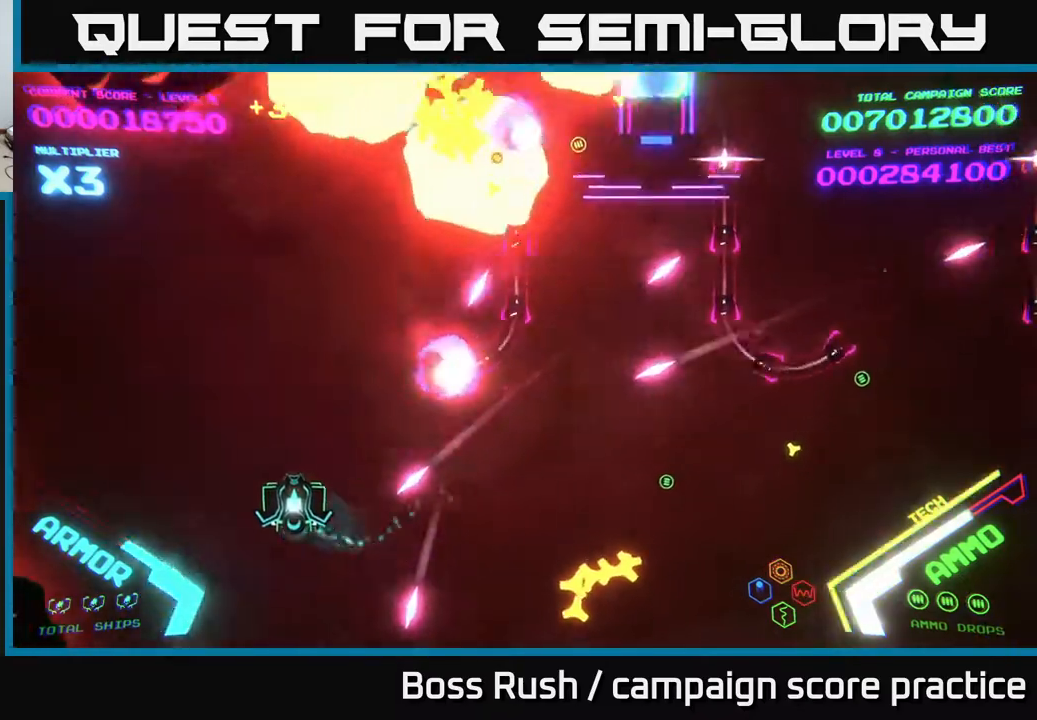
{"buttons": ["B"], "left_stick": "up-right", "right_stick": "center", "events": [[183, "B", "down"], [217, "left_stick", "up"], [417, "left_stick", "up-right"]]}
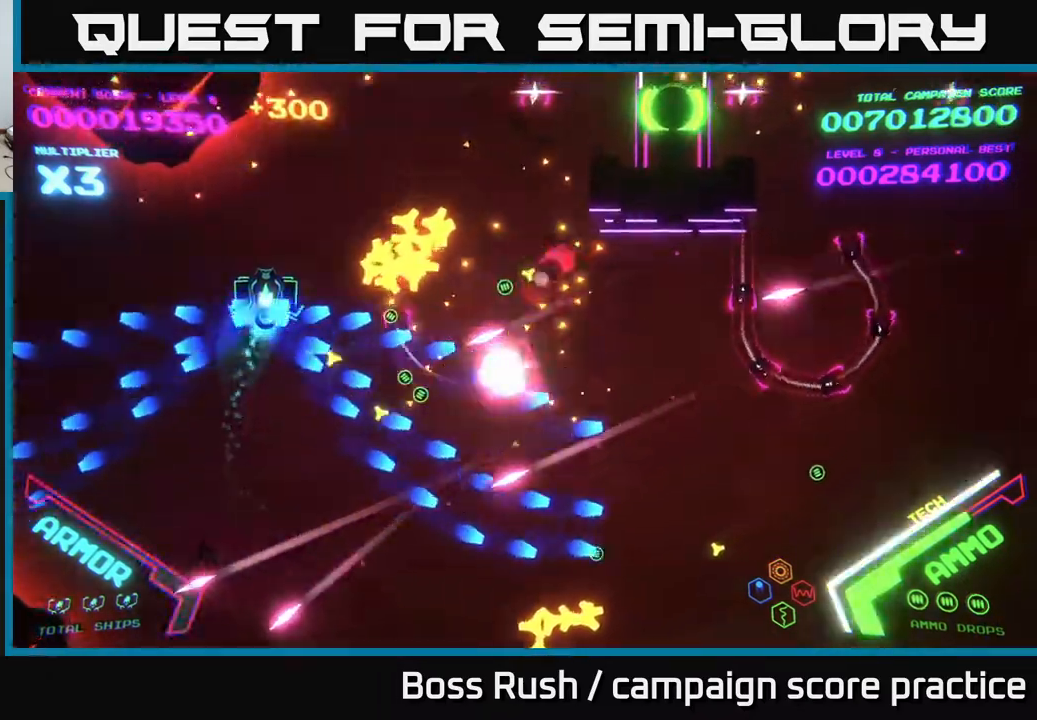
{"buttons": ["B"], "left_stick": "up-right", "right_stick": "center", "events": []}
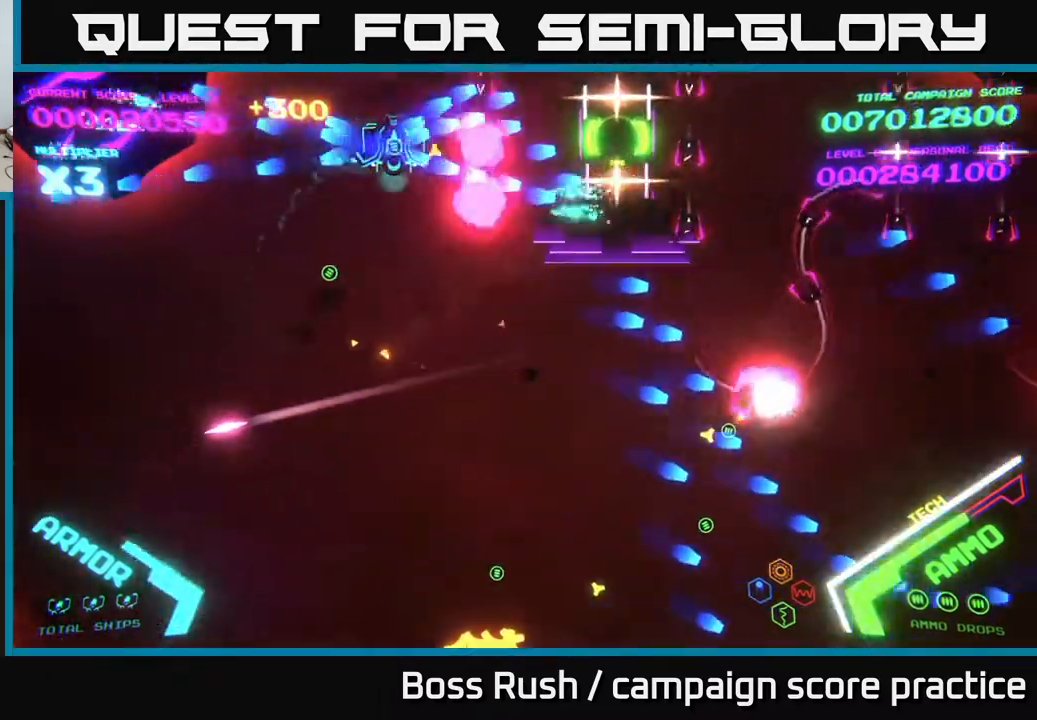
{"buttons": ["B"], "left_stick": "down-right", "right_stick": "center", "events": [[133, "left_stick", "right"], [217, "B", "up"], [283, "B", "down"], [400, "left_stick", "down-right"]]}
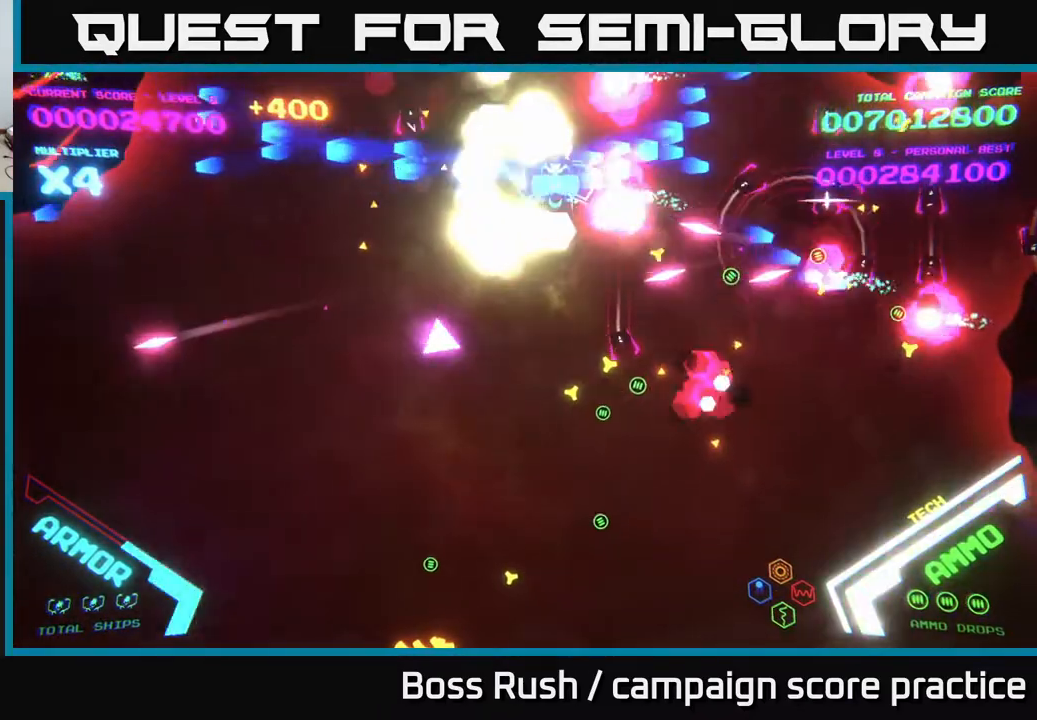
{"buttons": ["B"], "left_stick": "down-right", "right_stick": "center", "events": []}
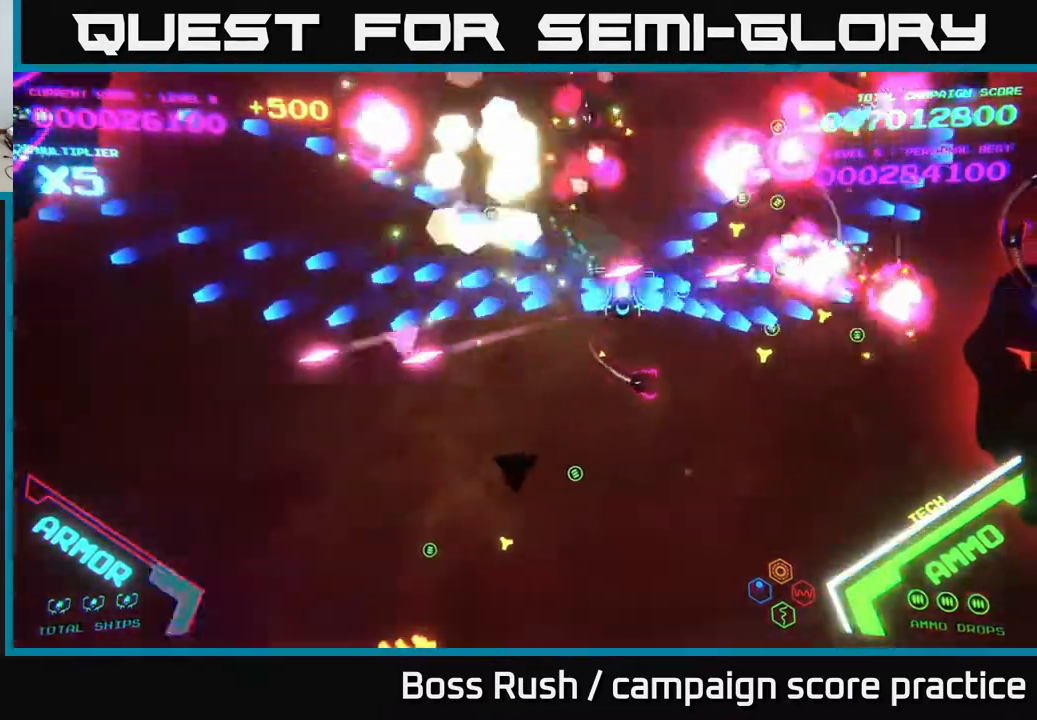
{"buttons": ["B"], "left_stick": "down-right", "right_stick": "center", "events": []}